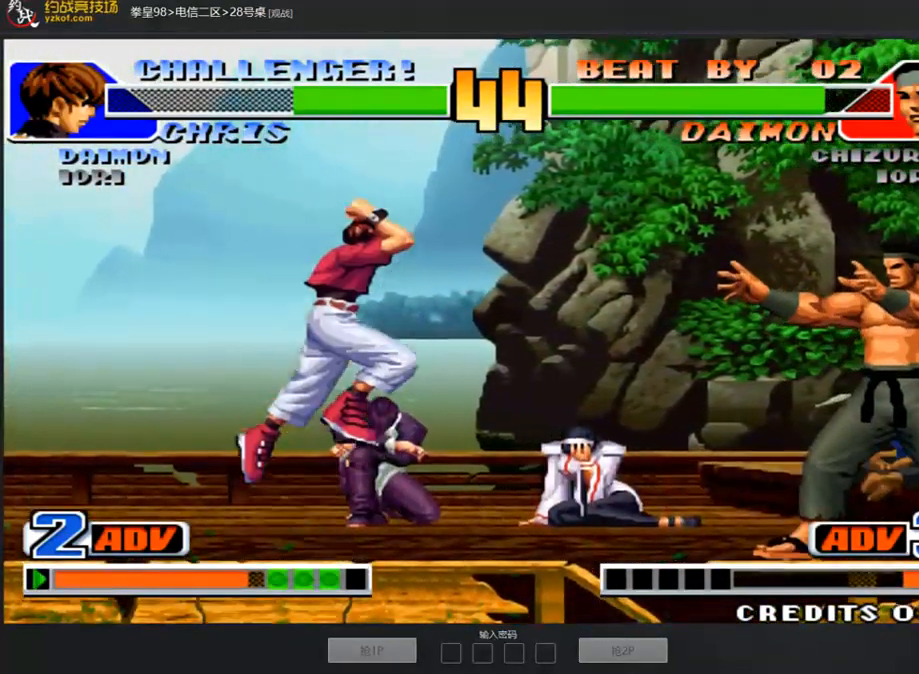
Gameplay with a controller (arcade stick); each line is a JSON object with the inputs held at the frame after it (dt_ms = milliseconds from this image to that frame). "events" lists button and stick changes between this image and that frame as [ms after this image, input, new state], when the widget could be followed in between. Not read: L3 R3.
{"dt_ms": 504, "buttons": ["B"], "left_stick": "down-right", "events": [[16, "left_stick", "left"], [185, "C", "down"], [185, "left_stick", "down-left"], [303, "C", "up"], [437, "left_stick", "down-right"], [488, "B", "down"]]}
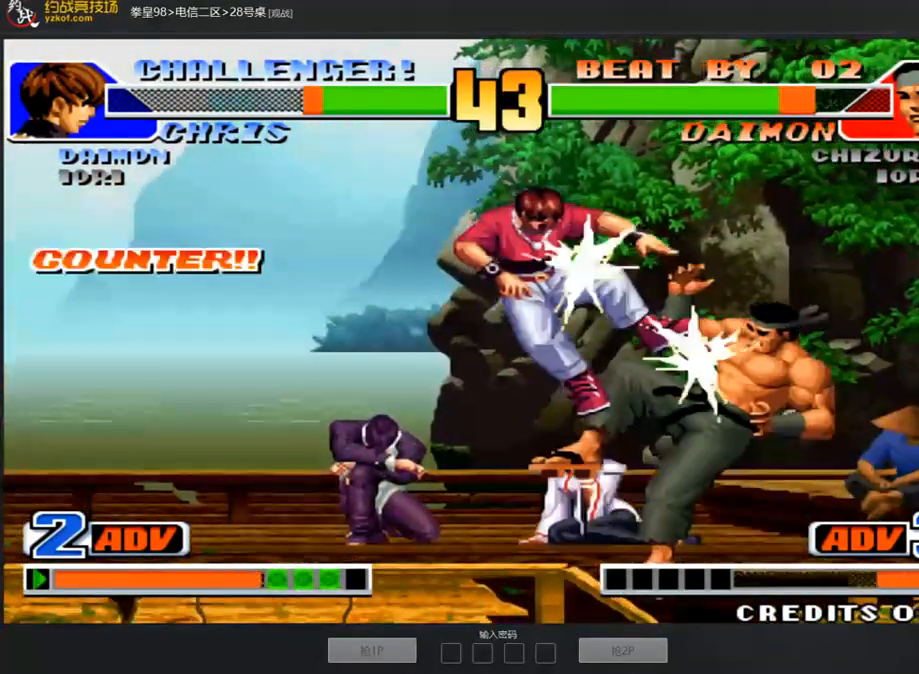
{"dt_ms": 505, "buttons": [], "left_stick": "center", "events": [[68, "left_stick", "center"], [118, "B", "up"], [219, "A", "down"], [270, "A", "up"], [337, "A", "down"], [438, "A", "up"]]}
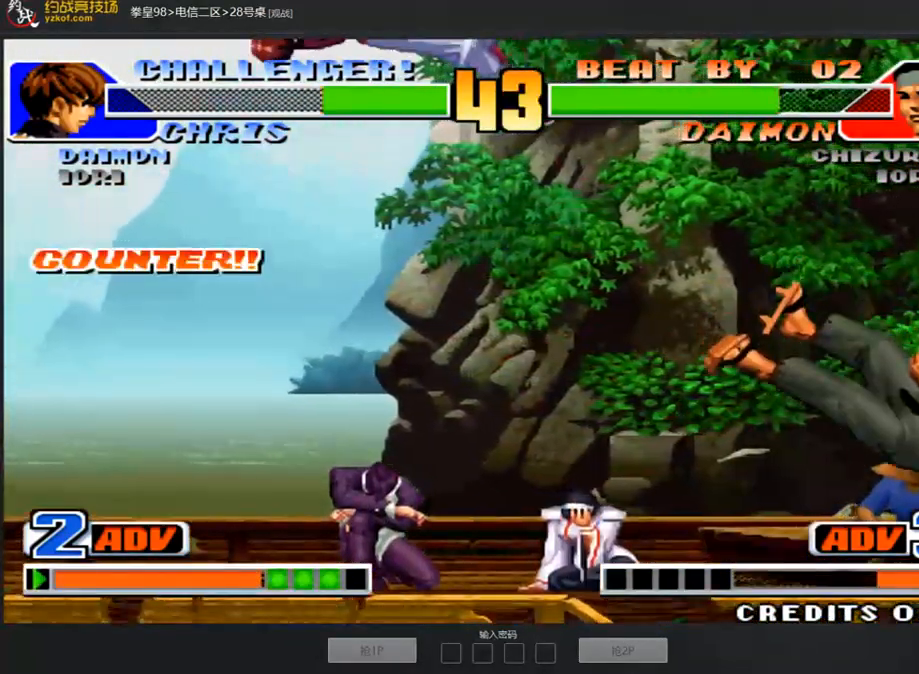
{"dt_ms": 488, "buttons": ["B"], "left_stick": "left", "events": [[51, "A", "down"], [51, "B", "down"], [101, "A", "up"], [101, "B", "up"], [135, "A", "down"], [152, "B", "down"], [169, "B", "up"], [270, "A", "up"], [270, "left_stick", "left"], [337, "left_stick", "down"], [404, "B", "down"], [472, "left_stick", "left"]]}
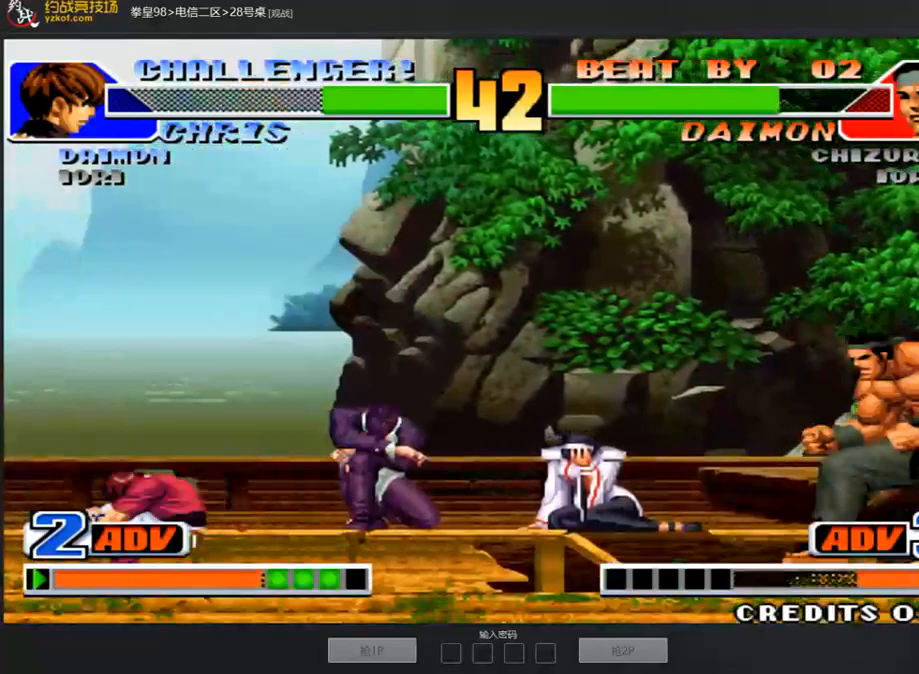
{"dt_ms": 505, "buttons": [], "left_stick": "left", "events": [[17, "B", "up"], [51, "left_stick", "center"], [135, "A", "down"], [186, "A", "up"], [253, "A", "down"], [337, "A", "up"], [455, "left_stick", "left"]]}
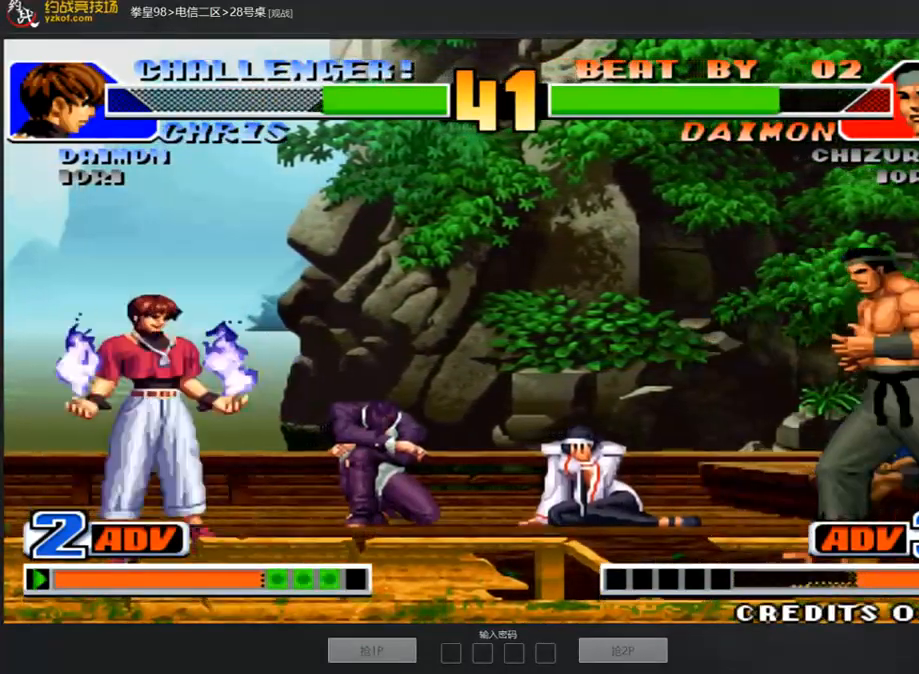
{"dt_ms": 505, "buttons": [], "left_stick": "left", "events": [[135, "left_stick", "center"], [185, "left_stick", "right"], [337, "left_stick", "down"], [421, "left_stick", "left"]]}
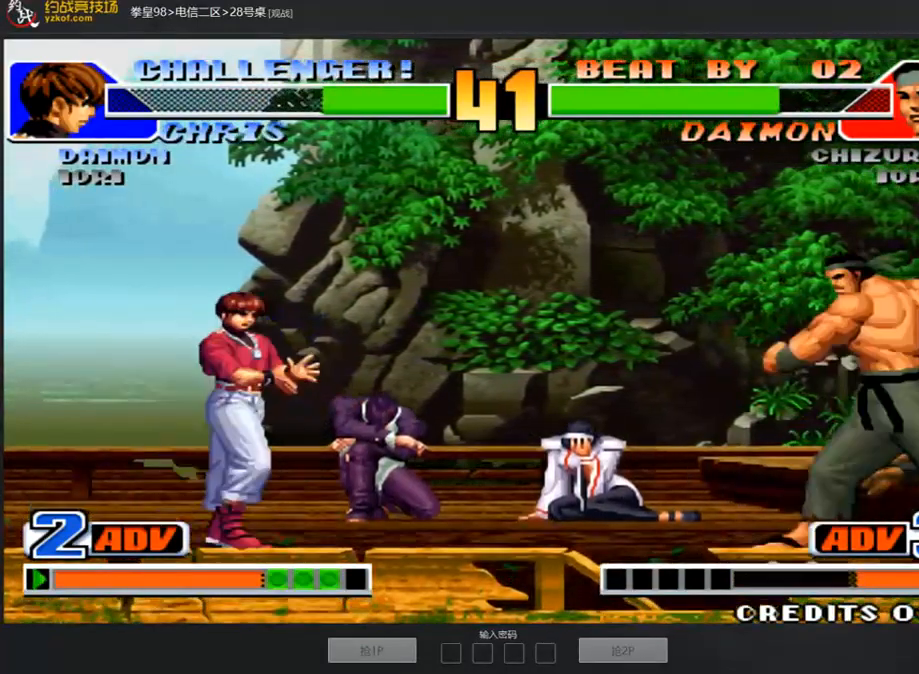
{"dt_ms": 993, "buttons": [], "left_stick": "down-right"}
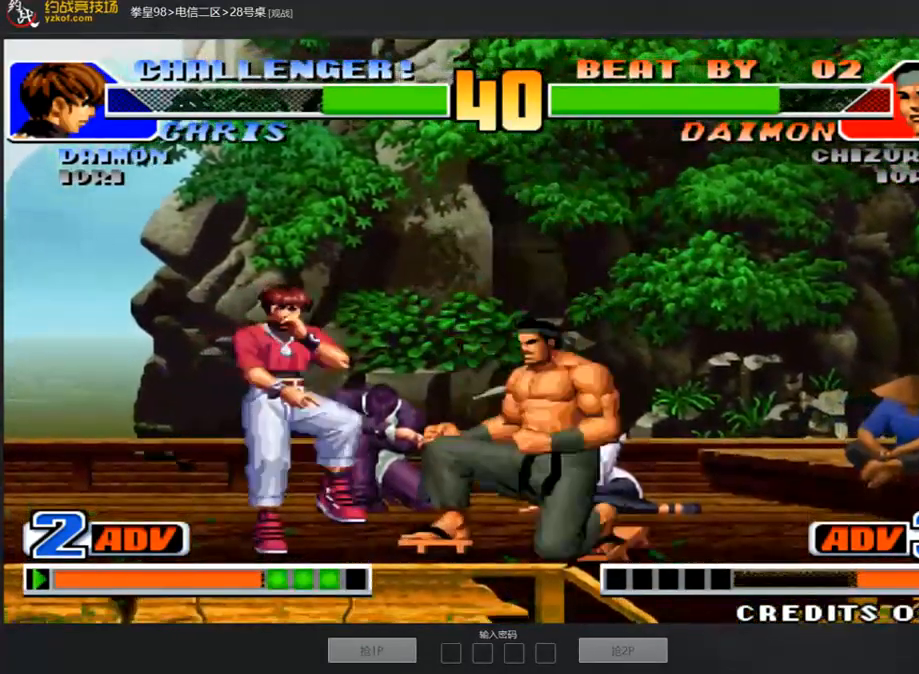
{"dt_ms": 505, "buttons": ["A"], "left_stick": "center", "events": [[219, "A", "down"], [219, "B", "down"], [219, "left_stick", "center"], [286, "A", "up"], [286, "B", "up"], [488, "A", "down"]]}
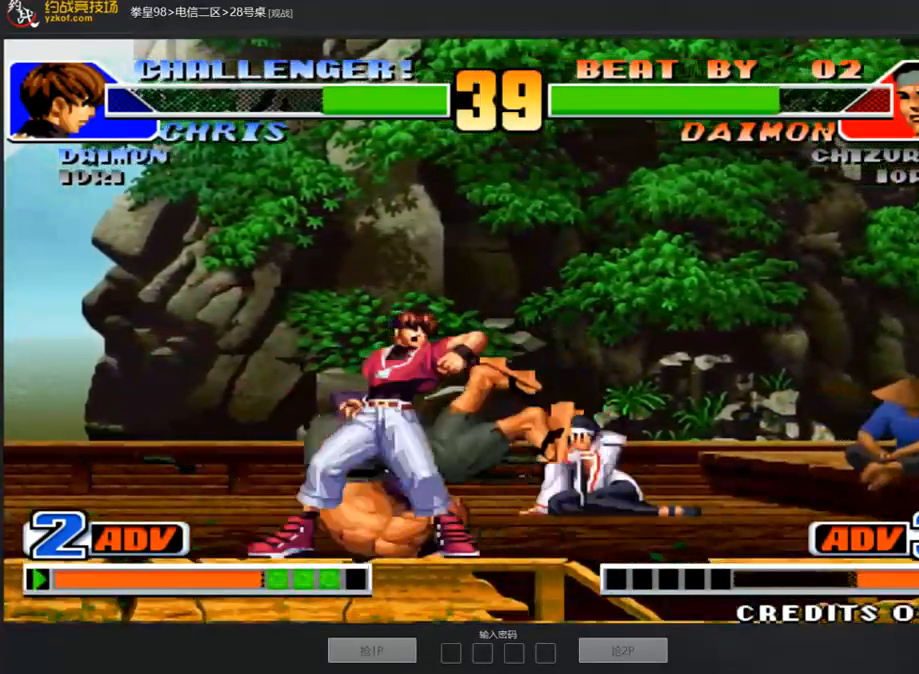
{"dt_ms": 505, "buttons": [], "left_stick": "right", "events": [[50, "left_stick", "right"], [101, "A", "up"], [135, "left_stick", "down"], [219, "D", "down"], [236, "left_stick", "right"], [337, "D", "up"], [421, "A", "down"], [421, "B", "down"], [421, "C", "down"], [421, "D", "down"], [471, "B", "up"], [471, "C", "up"], [488, "A", "up"], [488, "D", "up"]]}
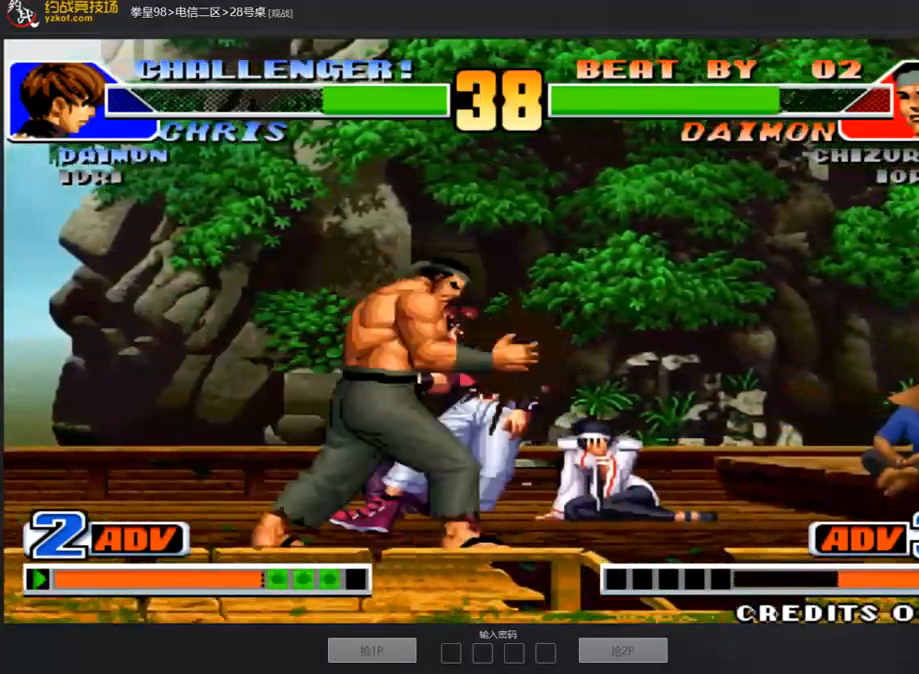
{"dt_ms": 488, "buttons": [], "left_stick": "center", "events": [[235, "A", "down"], [252, "B", "down"], [269, "B", "up"], [286, "left_stick", "center"], [320, "A", "up"], [421, "A", "down"], [421, "B", "down"], [471, "B", "up"], [488, "A", "up"]]}
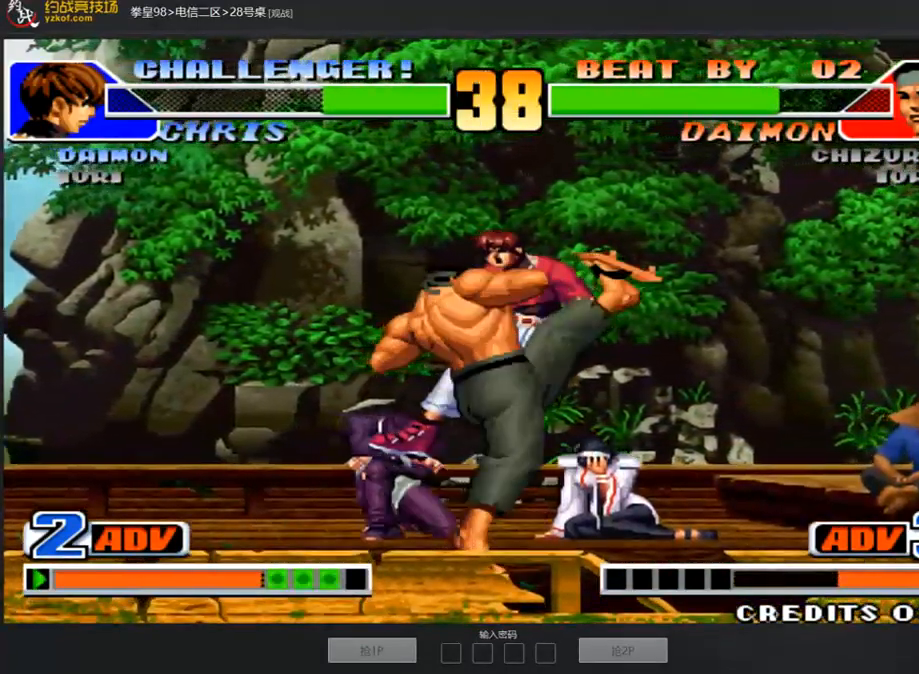
{"dt_ms": 505, "buttons": [], "left_stick": "center", "events": [[118, "A", "down"], [168, "A", "up"], [269, "A", "down"], [269, "B", "down"], [336, "B", "up"], [353, "A", "up"], [421, "A", "down"], [505, "A", "up"]]}
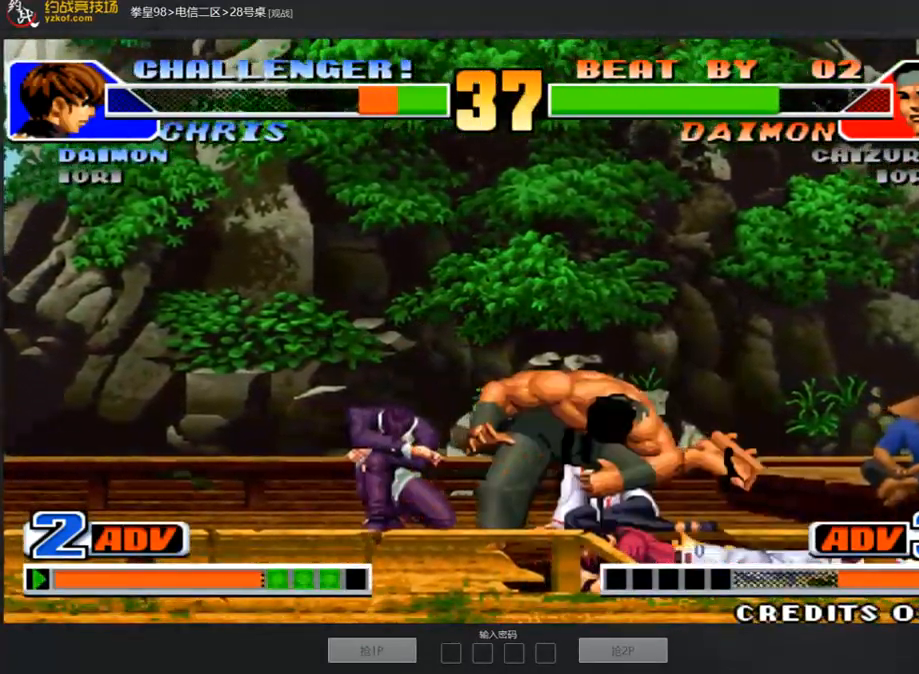
{"dt_ms": 505, "buttons": [], "left_stick": "center", "events": [[67, "A", "down"], [151, "left_stick", "right"], [168, "A", "up"], [235, "left_stick", "down"], [336, "left_stick", "left"], [387, "left_stick", "center"]]}
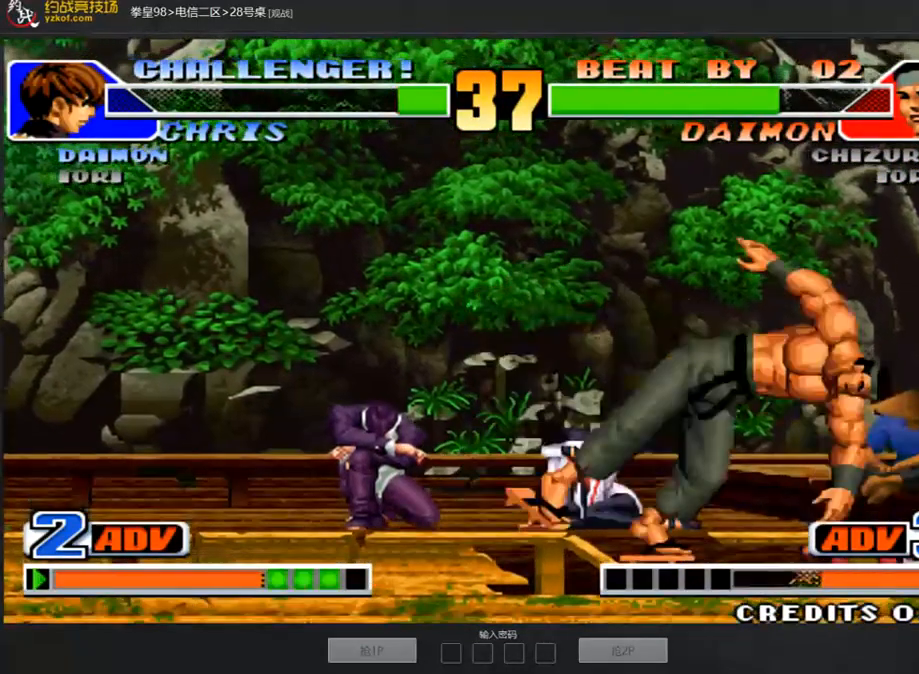
{"dt_ms": 504, "buttons": [], "left_stick": "right", "events": [[33, "A", "down"], [101, "A", "up"], [185, "A", "down"], [269, "A", "up"], [420, "left_stick", "right"]]}
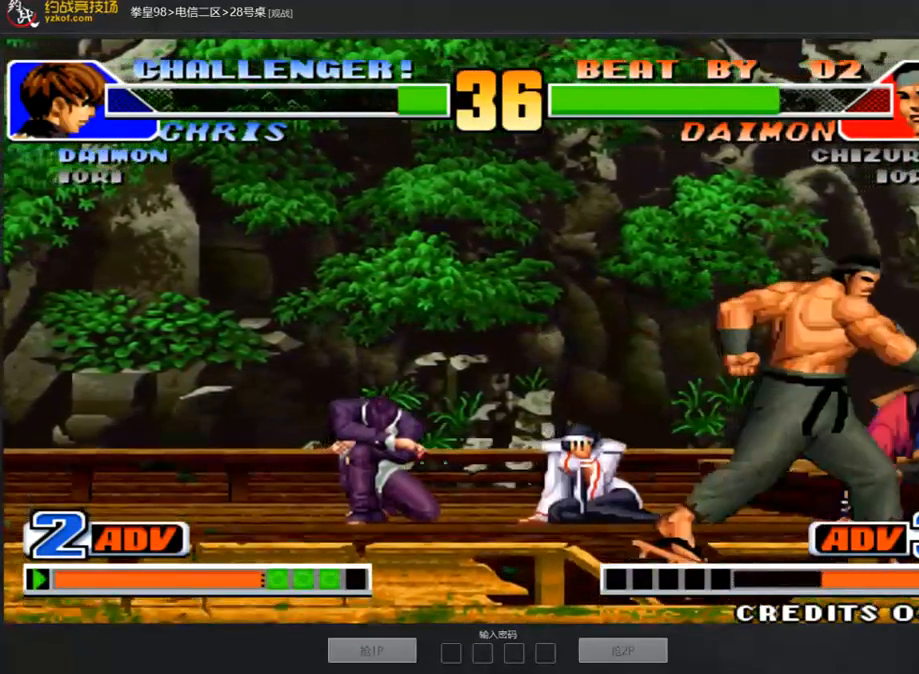
{"dt_ms": 489, "buttons": [], "left_stick": "right", "events": [[118, "C", "down"], [202, "C", "up"]]}
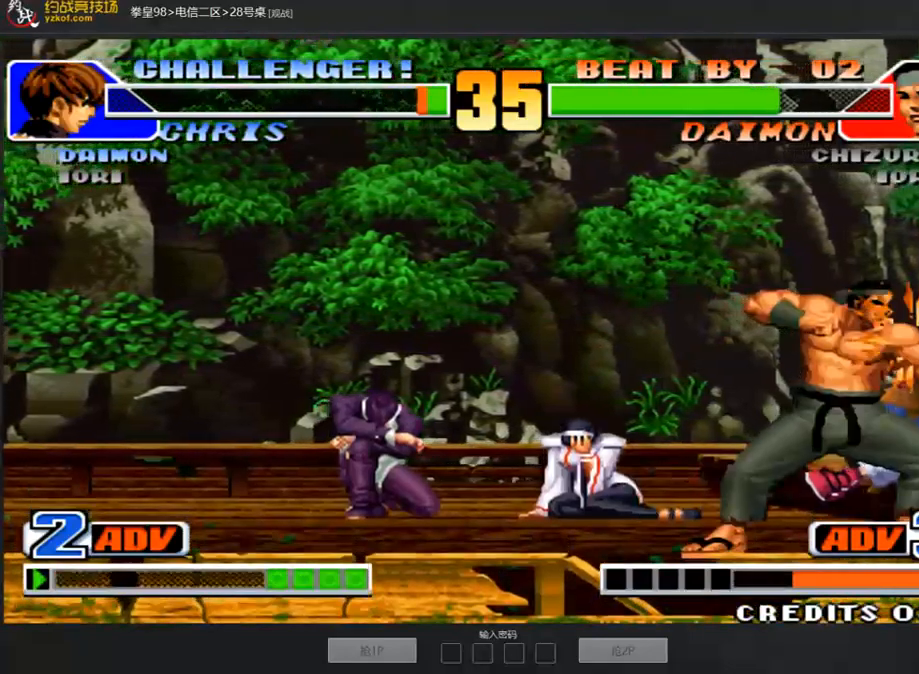
{"dt_ms": 504, "buttons": [], "left_stick": "down-left", "events": [[185, "left_stick", "left"], [336, "left_stick", "down-left"]]}
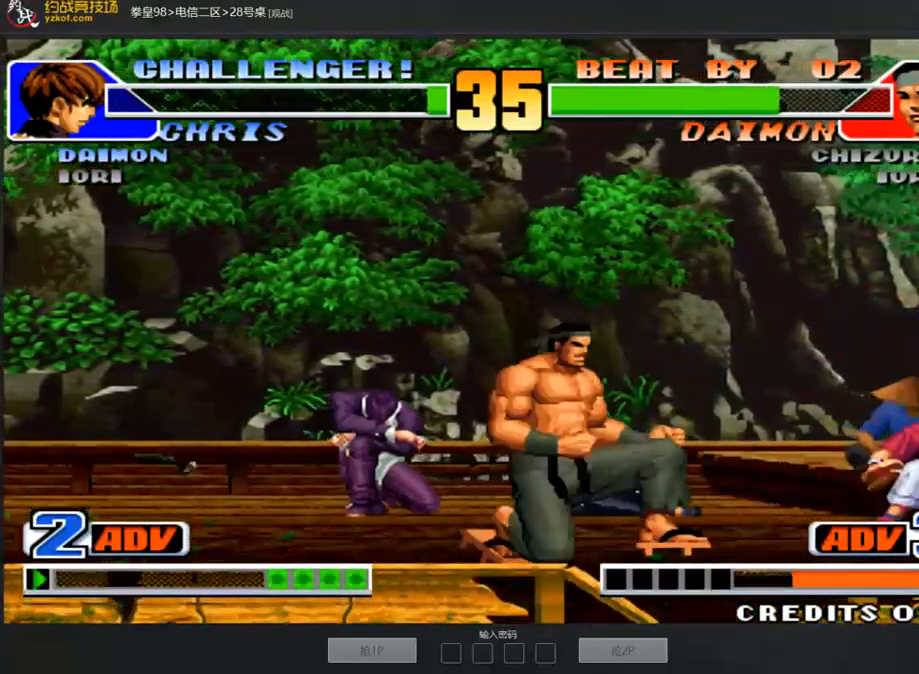
{"dt_ms": 505, "buttons": [], "left_stick": "left", "events": [[236, "left_stick", "left"], [253, "D", "down"], [354, "D", "up"]]}
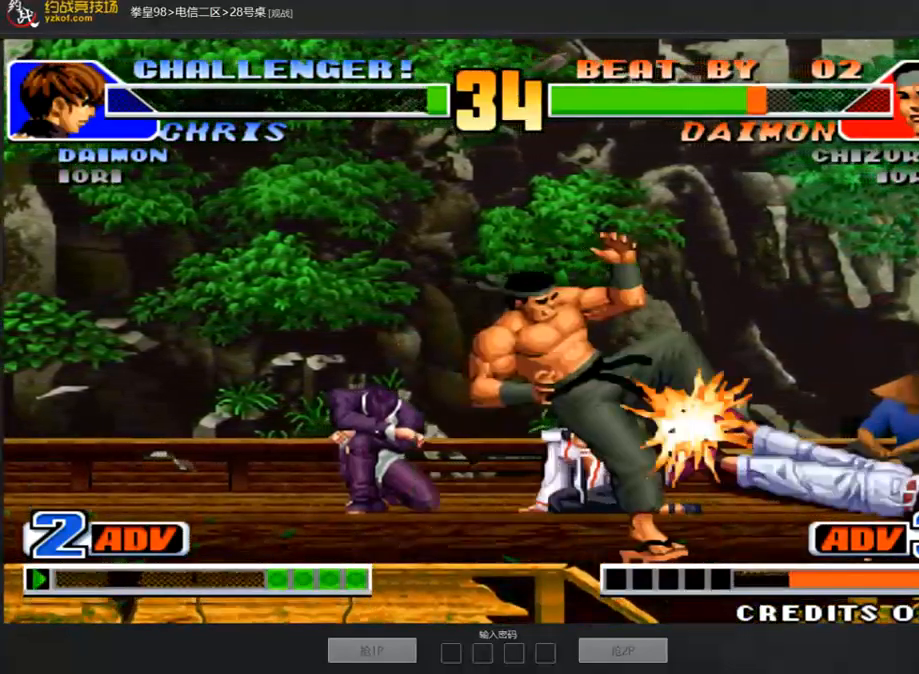
{"dt_ms": 488, "buttons": [], "left_stick": "center", "events": [[185, "left_stick", "center"], [236, "A", "down"], [253, "A", "up"], [370, "A", "down"], [404, "A", "up"]]}
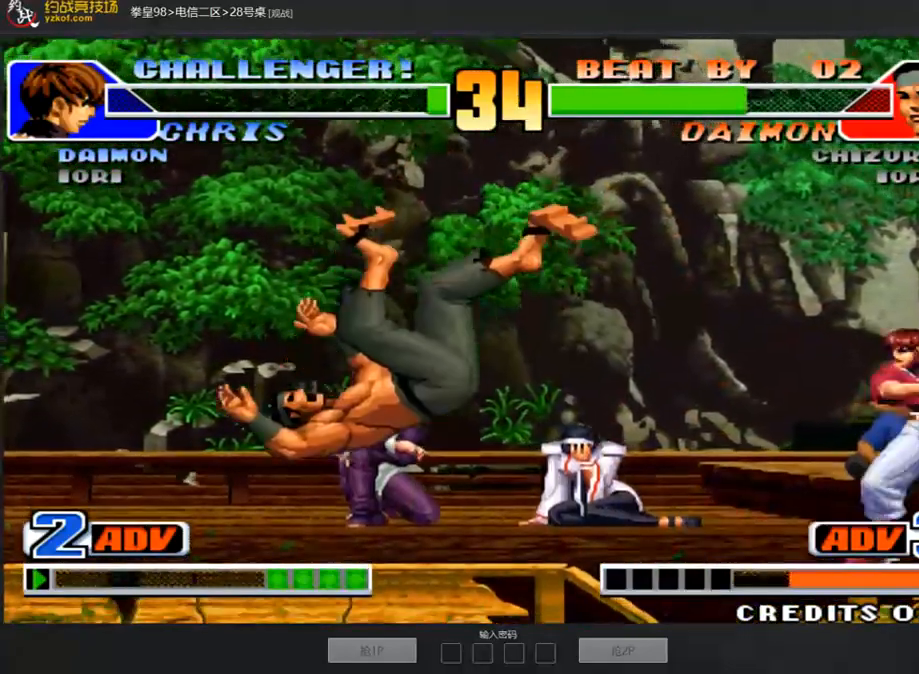
{"dt_ms": 505, "buttons": [], "left_stick": "left", "events": [[34, "A", "down"], [34, "B", "down"], [84, "A", "up"], [84, "B", "up"], [152, "A", "down"], [270, "A", "up"], [354, "left_stick", "left"]]}
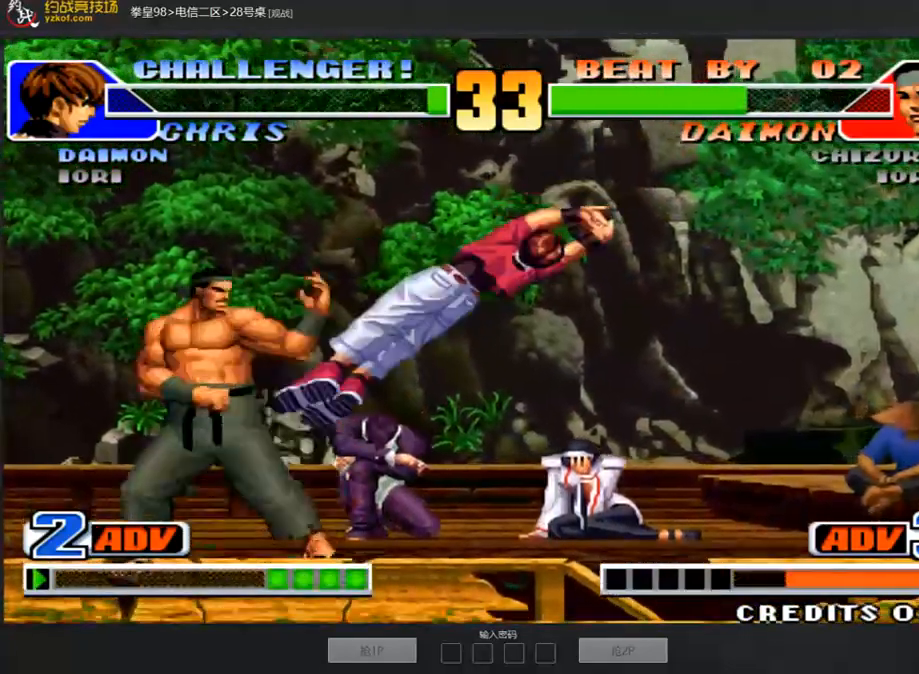
{"dt_ms": 505, "buttons": [], "left_stick": "down-left", "events": [[34, "left_stick", "right"], [51, "C", "down"], [118, "C", "up"], [168, "C", "down"], [185, "left_stick", "center"], [236, "C", "up"], [286, "C", "down"], [354, "C", "up"], [471, "left_stick", "down-left"]]}
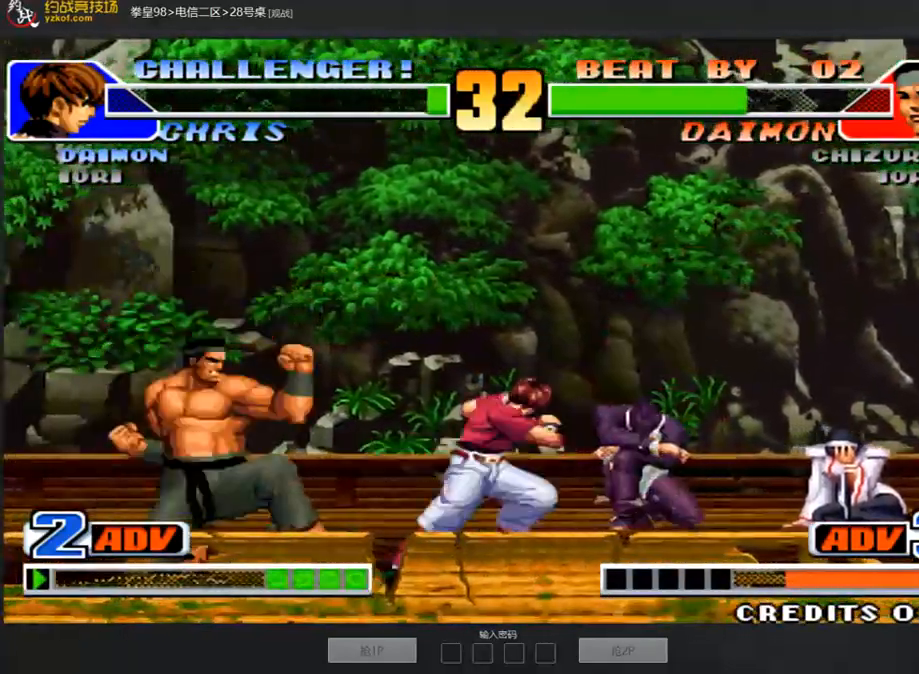
{"dt_ms": 505, "buttons": ["C"], "left_stick": "right", "events": [[202, "left_stick", "left"], [353, "C", "down"], [353, "left_stick", "right"]]}
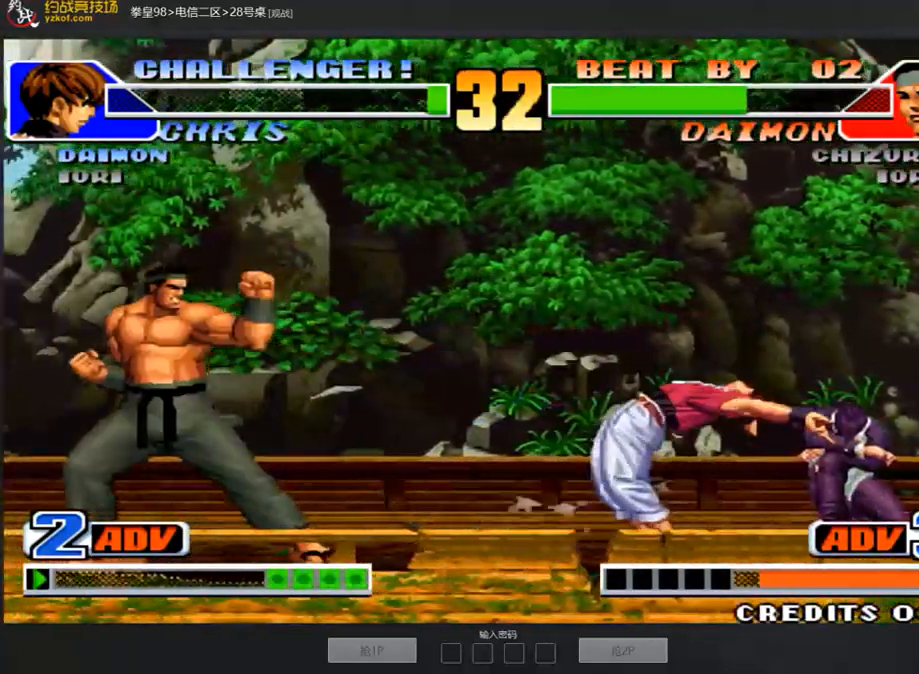
{"dt_ms": 488, "buttons": ["B", "C", "D"], "left_stick": "center", "events": [[151, "left_stick", "center"], [185, "C", "up"], [404, "A", "down"], [404, "B", "down"], [404, "D", "down"], [471, "C", "down"], [488, "A", "up"]]}
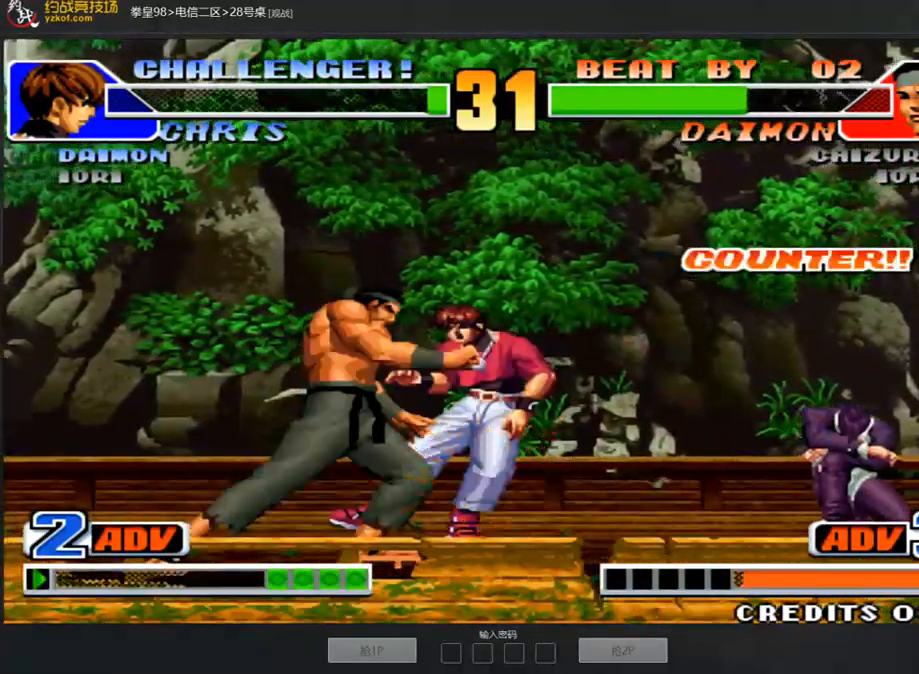
{"dt_ms": 505, "buttons": [], "left_stick": "center", "events": [[50, "B", "up"], [67, "C", "up"], [135, "A", "down"], [135, "B", "down"], [269, "A", "up"], [353, "D", "up"], [404, "B", "up"]]}
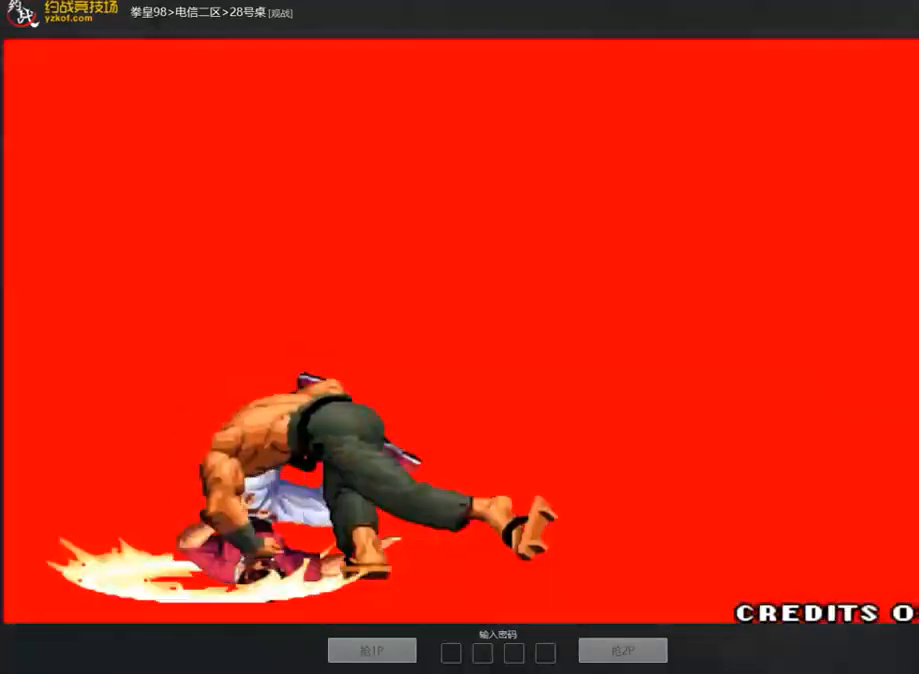
{"dt_ms": 505, "buttons": ["A"], "left_stick": "center", "events": [[67, "A", "down"], [134, "A", "up"], [286, "A", "down"], [370, "A", "up"], [488, "A", "down"]]}
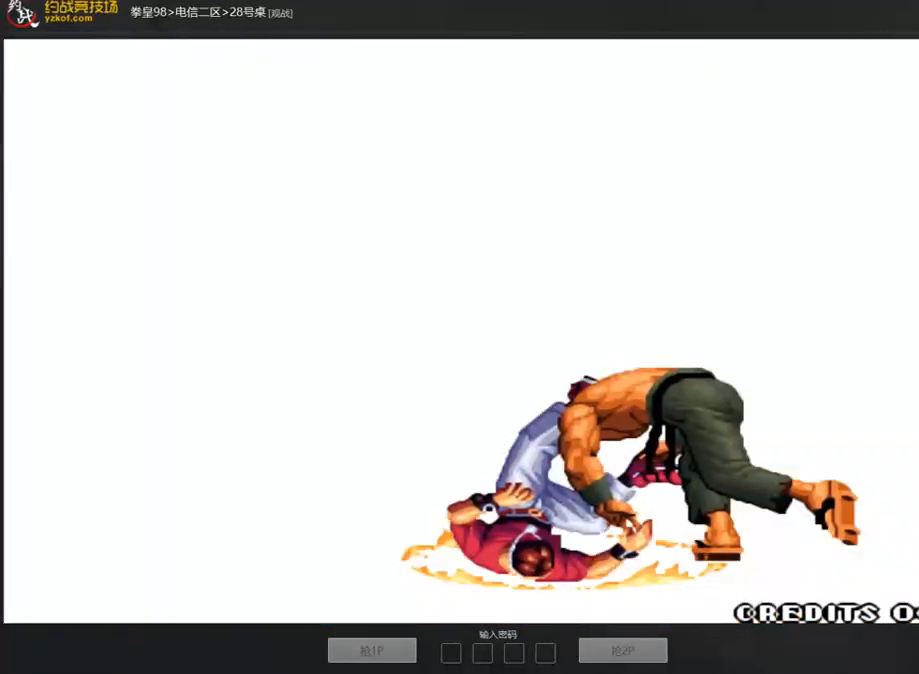
{"dt_ms": 488, "buttons": [], "left_stick": "center", "events": [[101, "A", "up"]]}
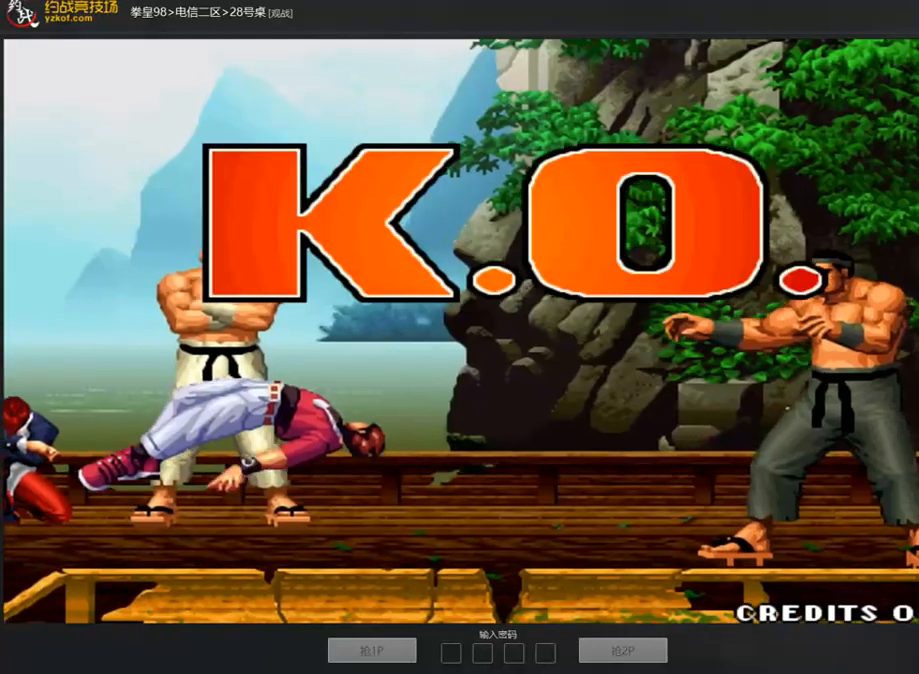
{"dt_ms": 505, "buttons": [], "left_stick": "center", "events": [[67, "A", "down"], [168, "A", "up"], [269, "A", "down"], [336, "A", "up"], [437, "A", "down"], [505, "A", "up"]]}
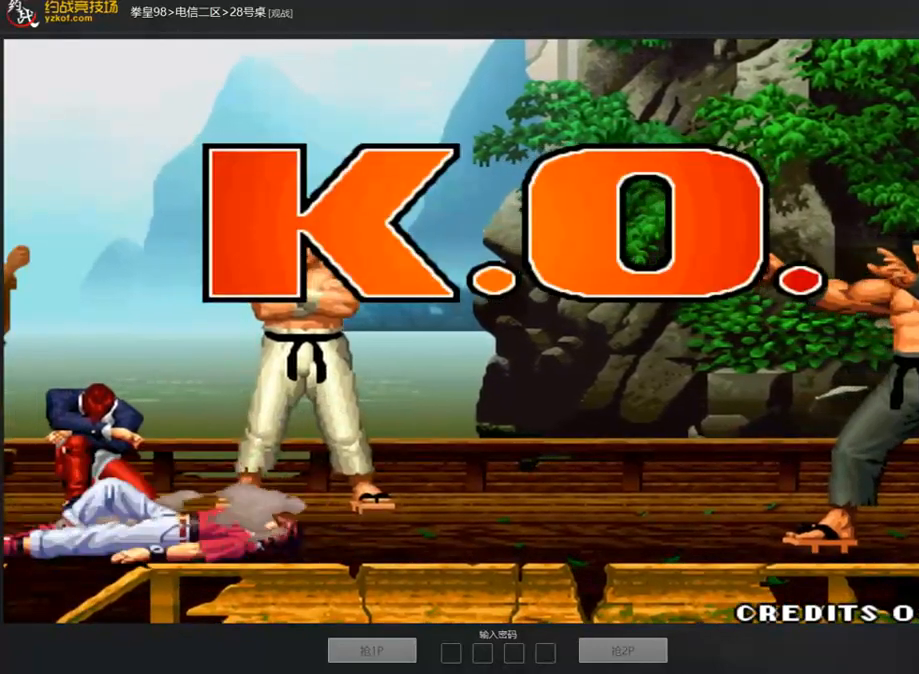
{"dt_ms": 504, "buttons": ["A"], "left_stick": "center", "events": [[84, "A", "down"], [185, "A", "up"], [286, "A", "down"], [353, "A", "up"], [437, "A", "down"]]}
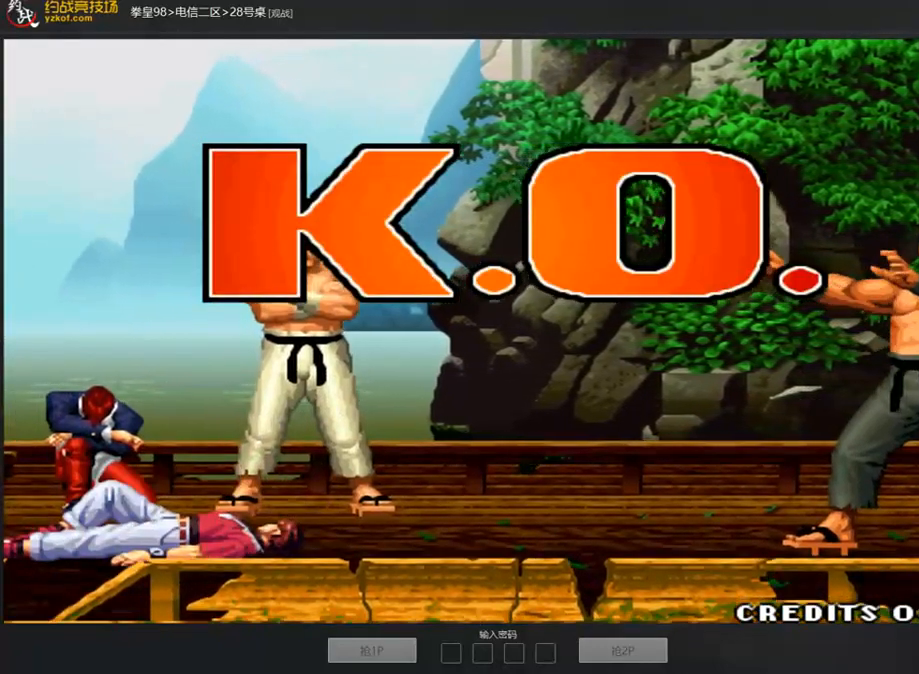
{"dt_ms": 505, "buttons": [], "left_stick": "center", "events": [[17, "A", "up"], [118, "A", "down"], [202, "A", "up"], [287, "A", "down"], [371, "A", "up"], [438, "A", "down"], [505, "A", "up"]]}
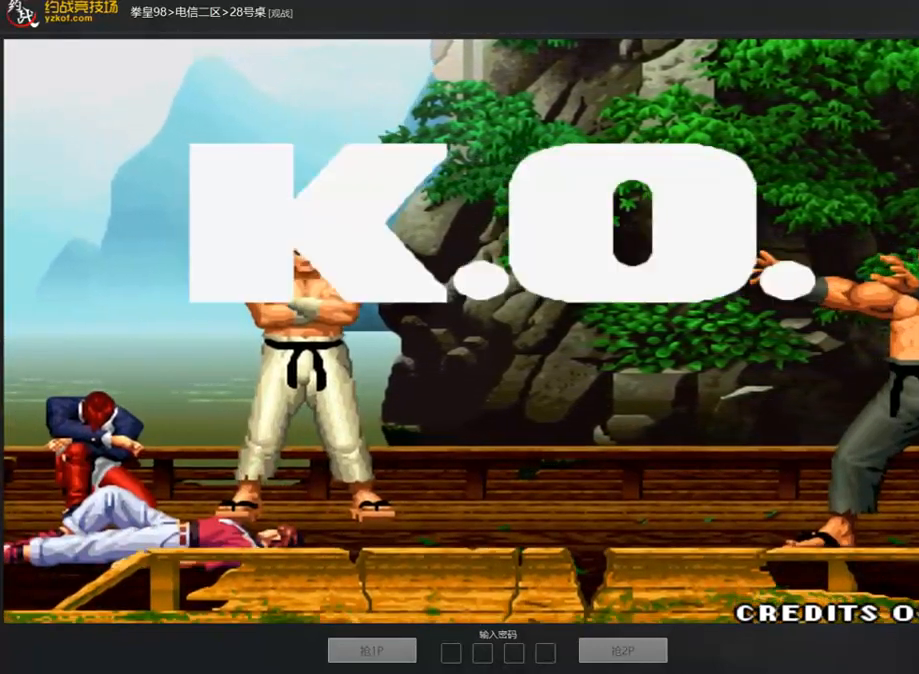
{"dt_ms": 488, "buttons": ["A", "B", "C"], "left_stick": "center", "events": [[135, "A", "down"], [185, "A", "up"], [286, "A", "down"], [286, "C", "down"], [354, "A", "up"], [455, "A", "down"], [455, "B", "down"]]}
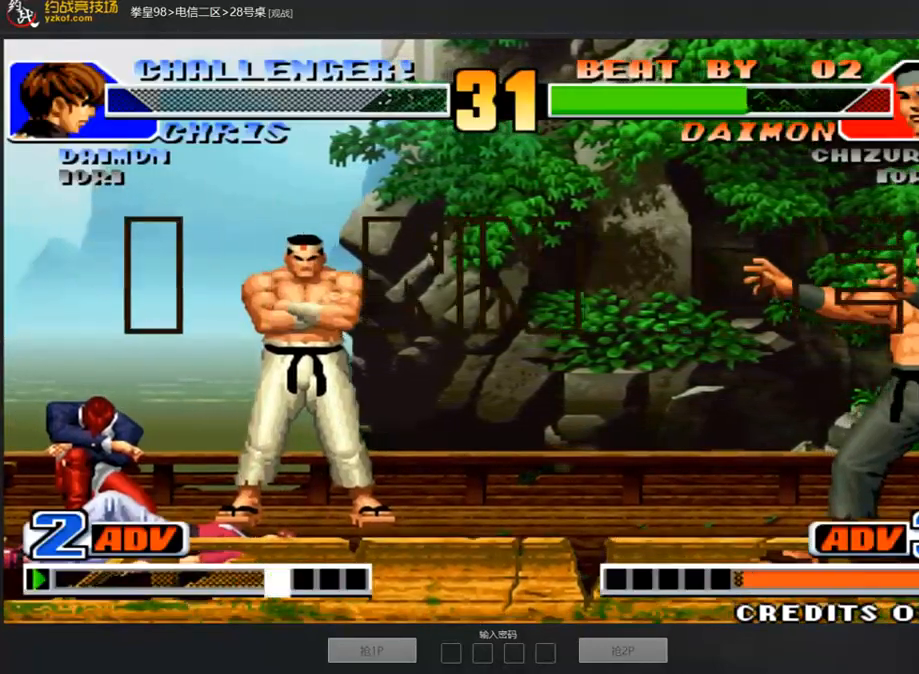
{"dt_ms": 505, "buttons": ["B", "C"], "left_stick": "center", "events": [[68, "A", "up"], [152, "A", "down"], [236, "A", "up"], [337, "A", "down"], [438, "A", "up"]]}